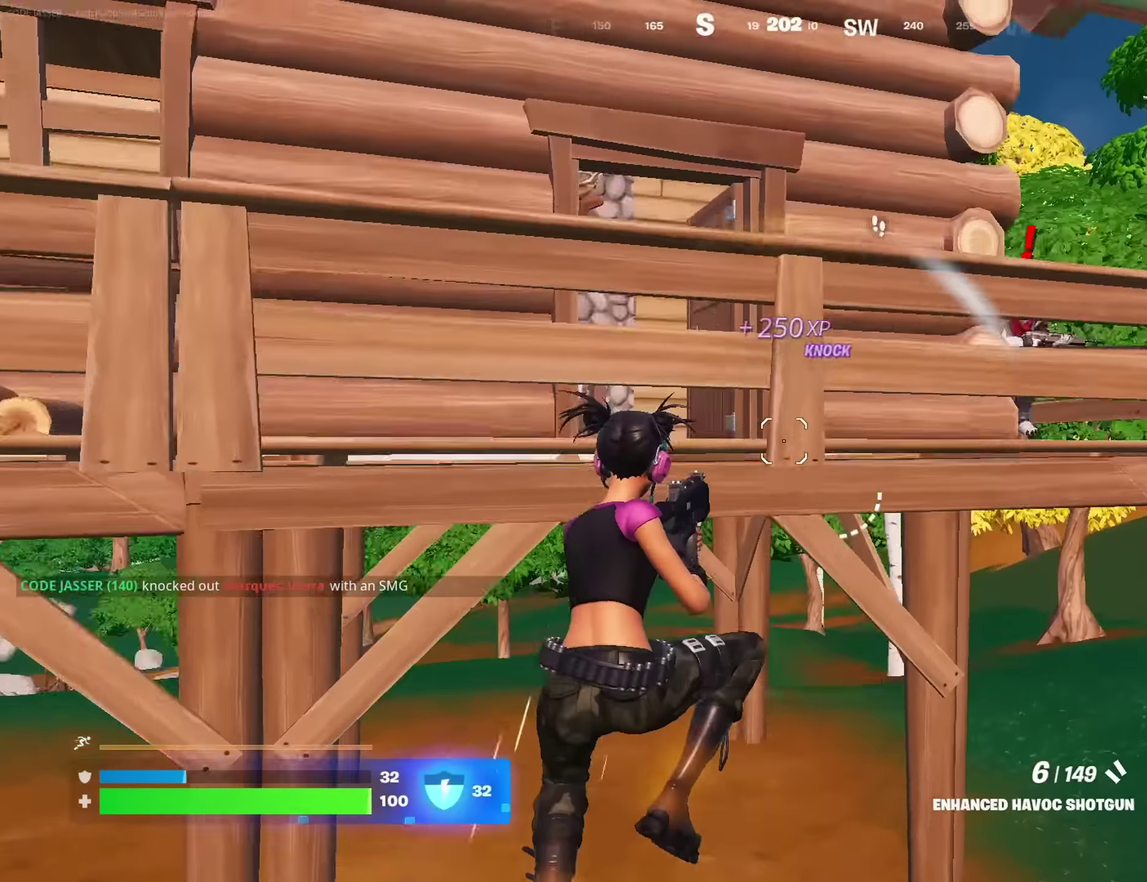
Gameplay with a controller (PlayStation layout); each line is a JSON object with the inputs held at the frame after it (dt_ms = milliseconds from this image to that frame). "events" lists button and stick changes between this image and that frame as [ms after this image, input, new state], when the widget could be followed in between.
{"dt_ms": 500, "buttons": [], "left_stick": "up", "right_stick": "right", "events": [[16, "right_stick", "down"], [83, "right_stick", "center"], [183, "CROSS", "down"], [250, "CROSS", "up"], [400, "left_stick", "up-right"], [416, "right_stick", "right"], [450, "left_stick", "up"]]}
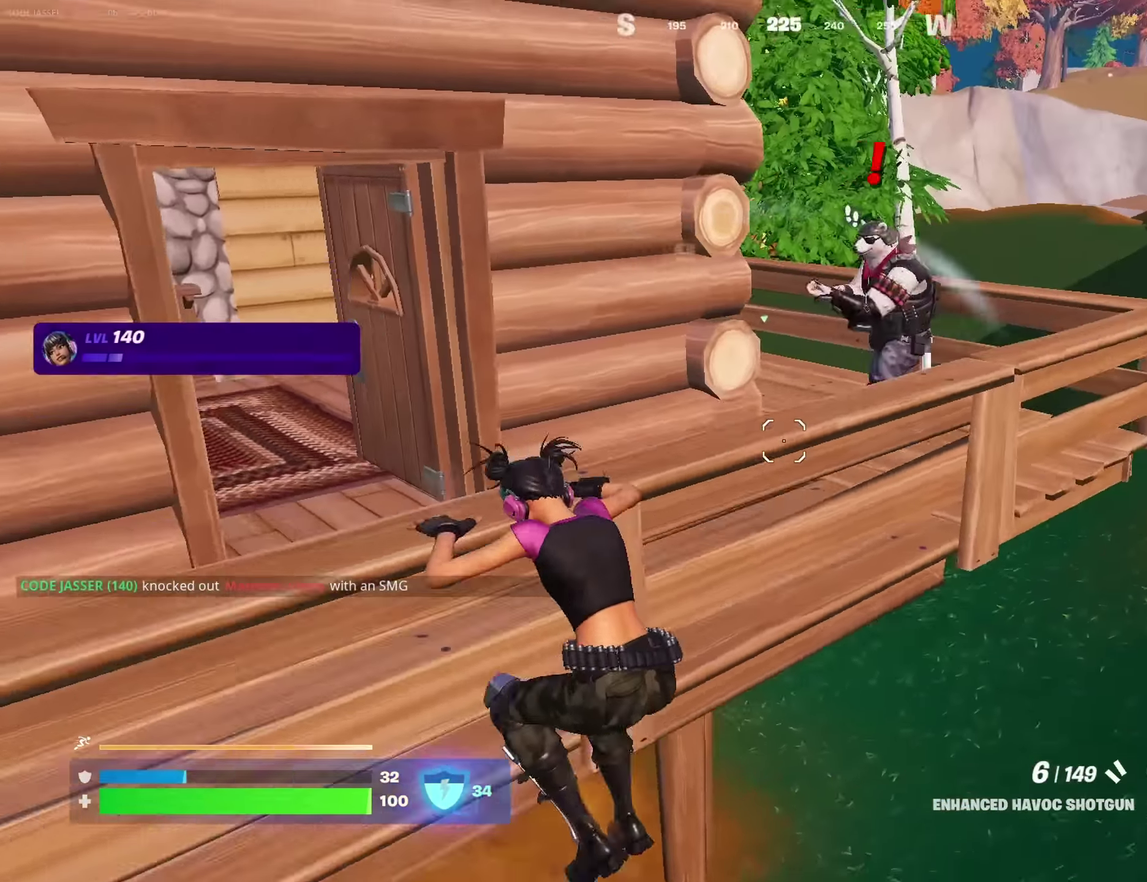
{"dt_ms": 500, "buttons": [], "left_stick": "up-right", "right_stick": "center", "events": [[16, "left_stick", "up-left"], [16, "right_stick", "center"], [133, "left_stick", "left"], [183, "right_stick", "left"], [333, "right_stick", "center"], [400, "left_stick", "up-left"], [500, "left_stick", "up-right"]]}
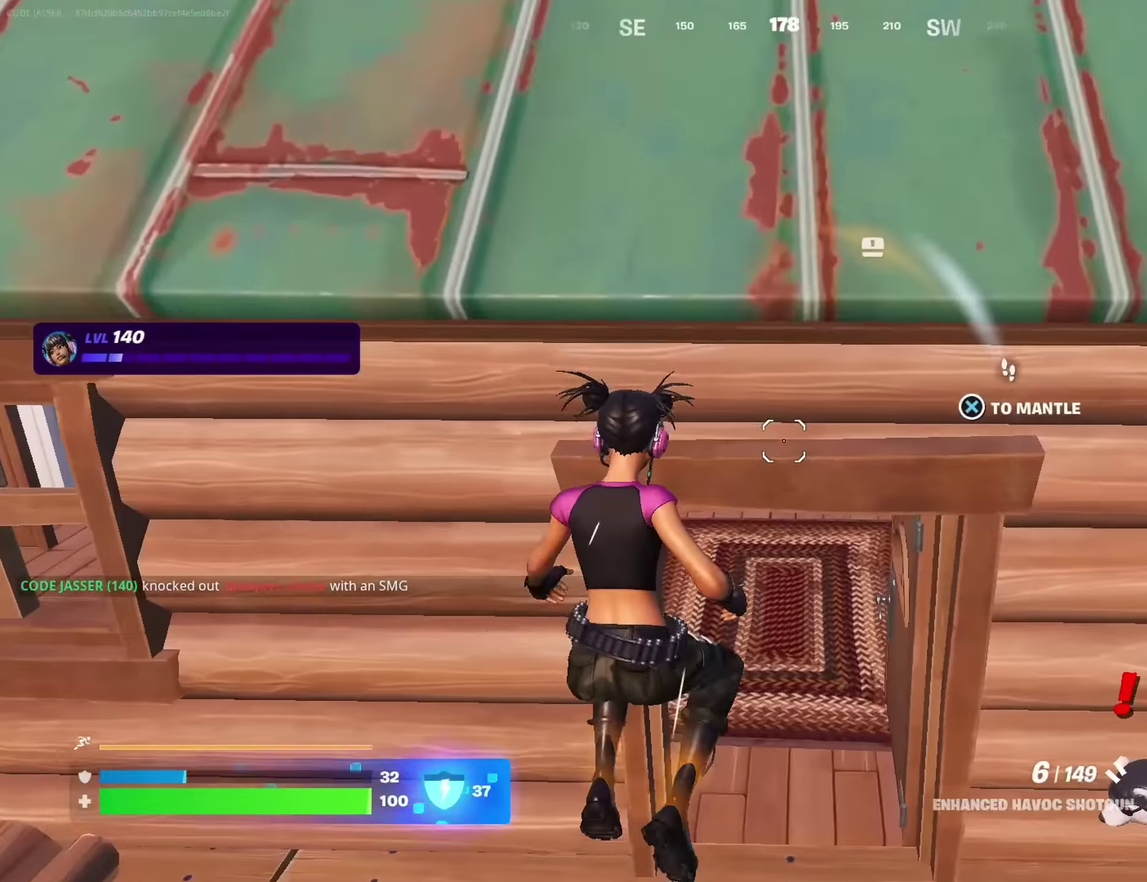
{"dt_ms": 500, "buttons": [], "left_stick": "up-right", "right_stick": "left", "events": [[50, "right_stick", "up-right"], [116, "right_stick", "center"], [166, "right_stick", "left"], [300, "right_stick", "center"], [483, "right_stick", "left"]]}
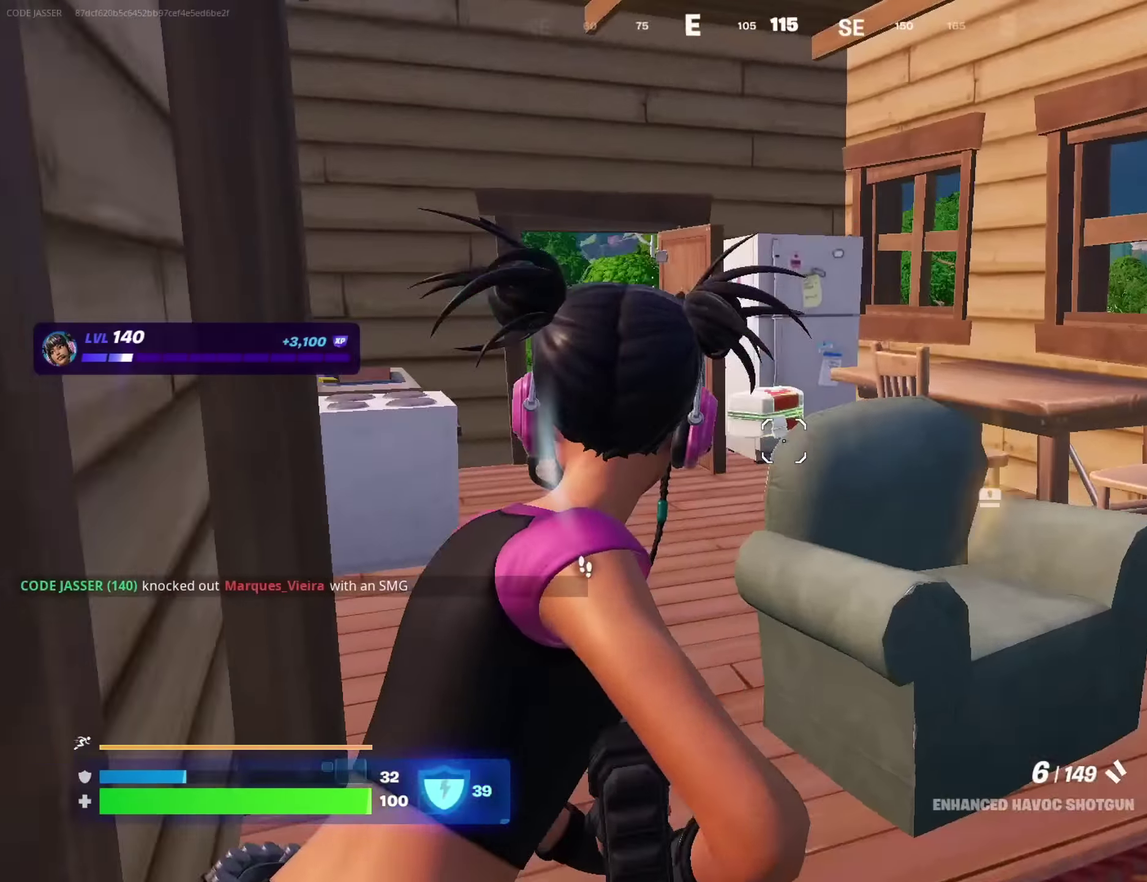
{"dt_ms": 500, "buttons": [], "left_stick": "up-left", "right_stick": "right"}
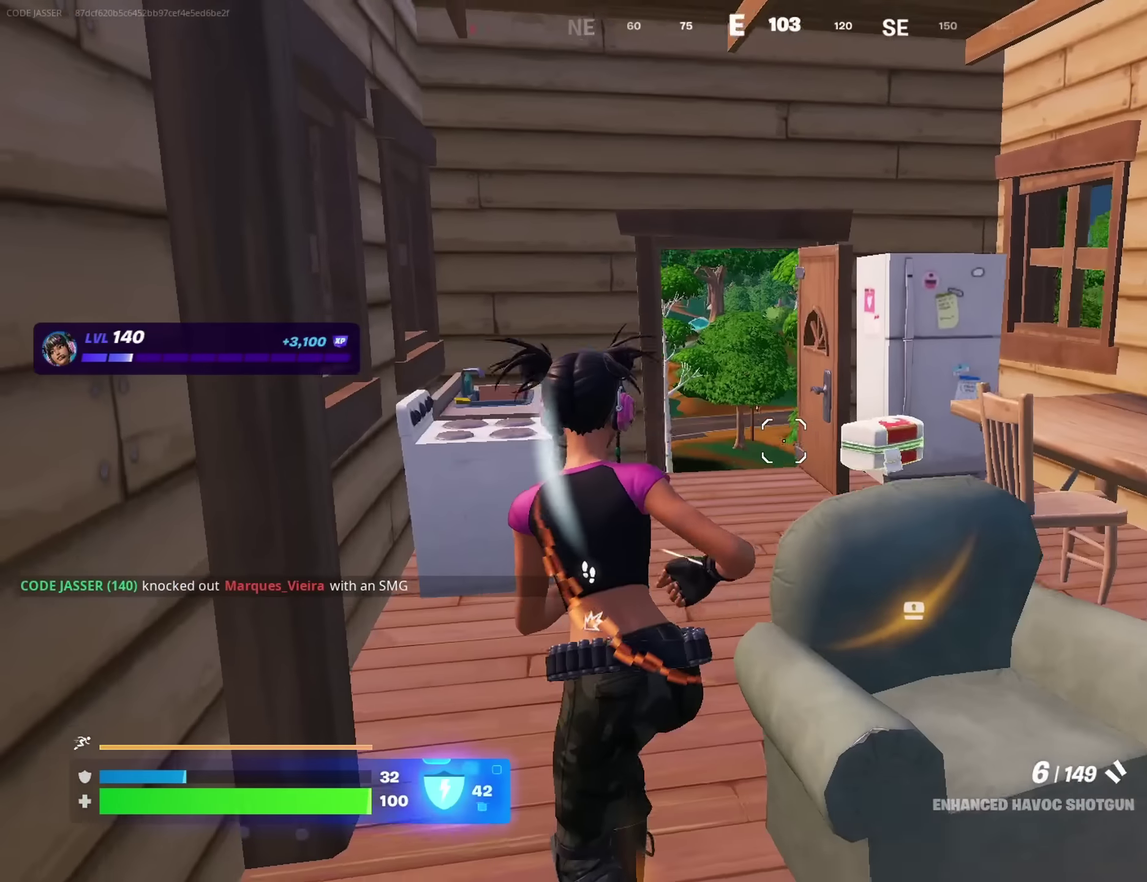
{"dt_ms": 500, "buttons": [], "left_stick": "up-right", "right_stick": "center"}
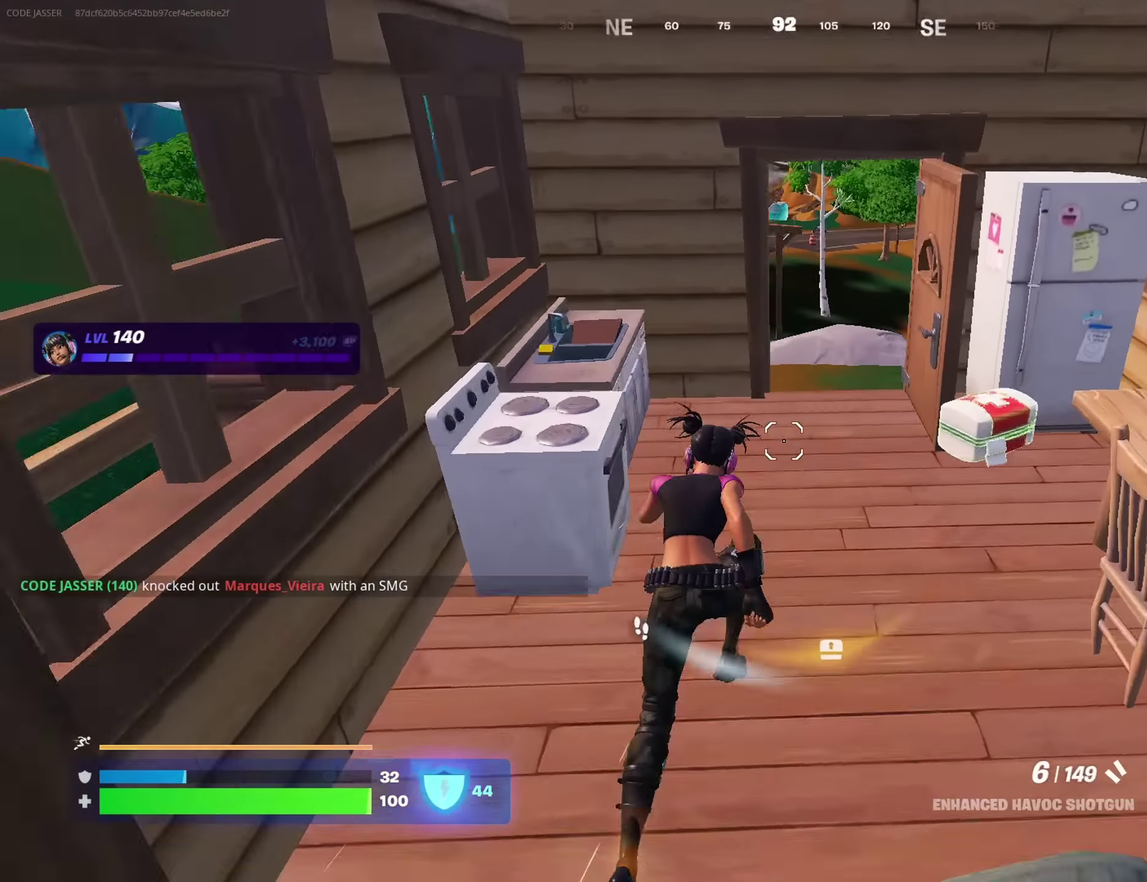
{"dt_ms": 500, "buttons": [], "left_stick": "up-right", "right_stick": "left", "events": [[433, "right_stick", "left"]]}
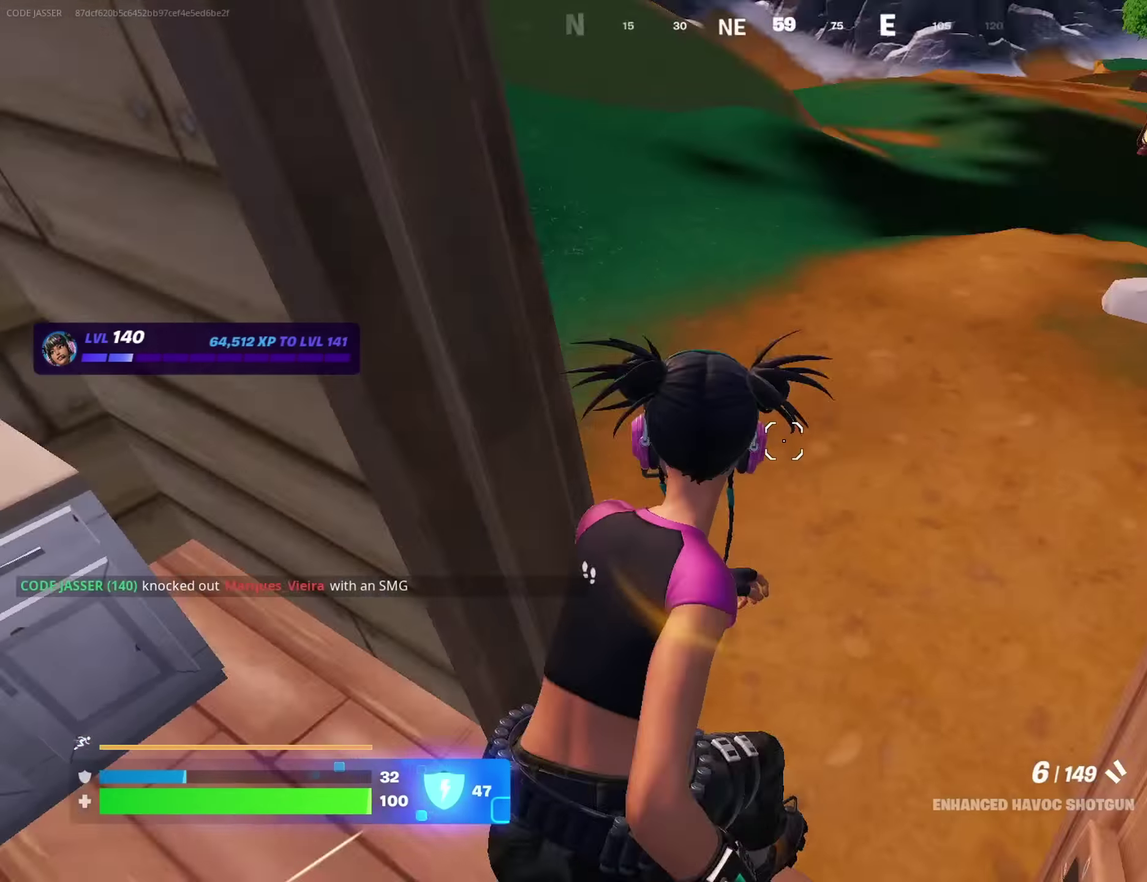
{"dt_ms": 500, "buttons": [], "left_stick": "up", "right_stick": "up-left", "events": [[16, "right_stick", "up-left"], [83, "right_stick", "center"], [100, "CROSS", "down"], [100, "left_stick", "center"], [183, "CROSS", "up"], [200, "right_stick", "down-left"], [266, "left_stick", "left"], [266, "right_stick", "center"], [416, "left_stick", "up-left"], [433, "right_stick", "up-left"], [466, "left_stick", "up"]]}
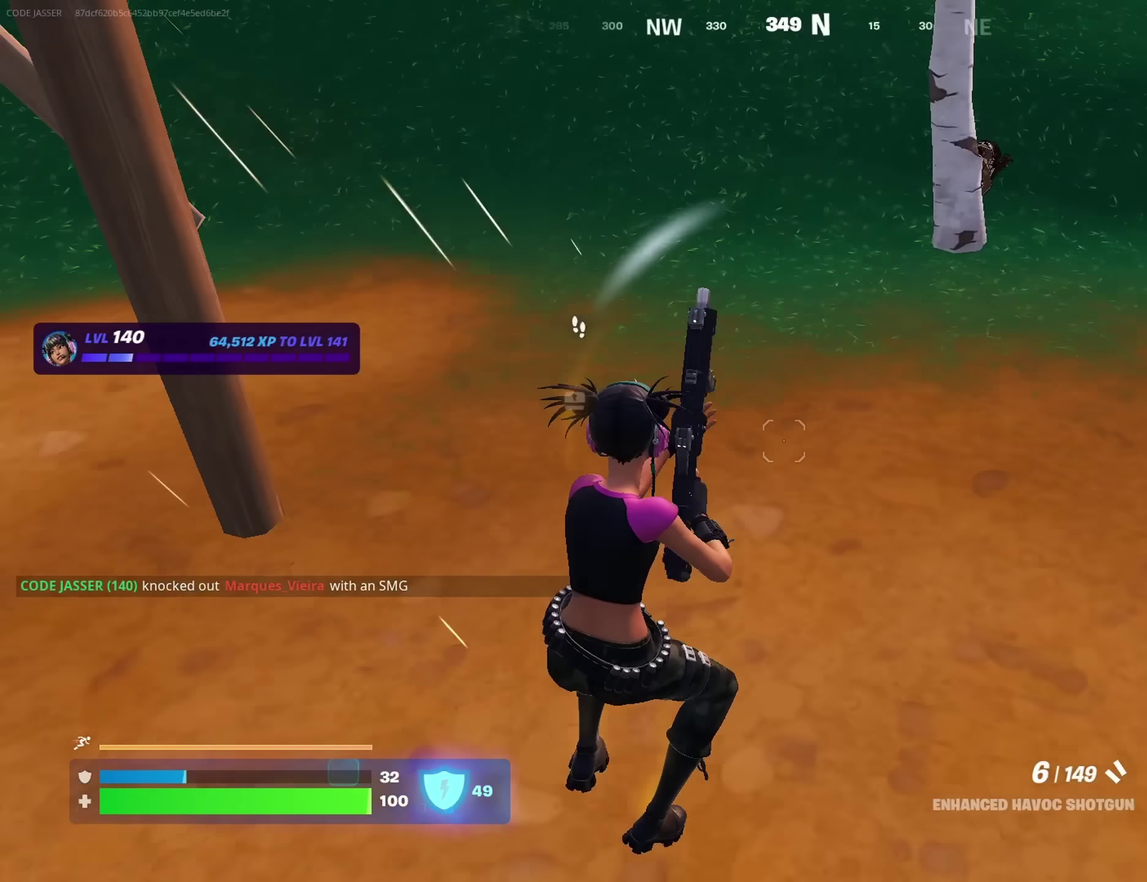
{"dt_ms": 400, "buttons": [], "left_stick": "up-left", "right_stick": "left", "events": [[66, "left_stick", "up-right"], [183, "right_stick", "center"], [233, "left_stick", "up"], [300, "left_stick", "up-left"], [383, "right_stick", "left"]]}
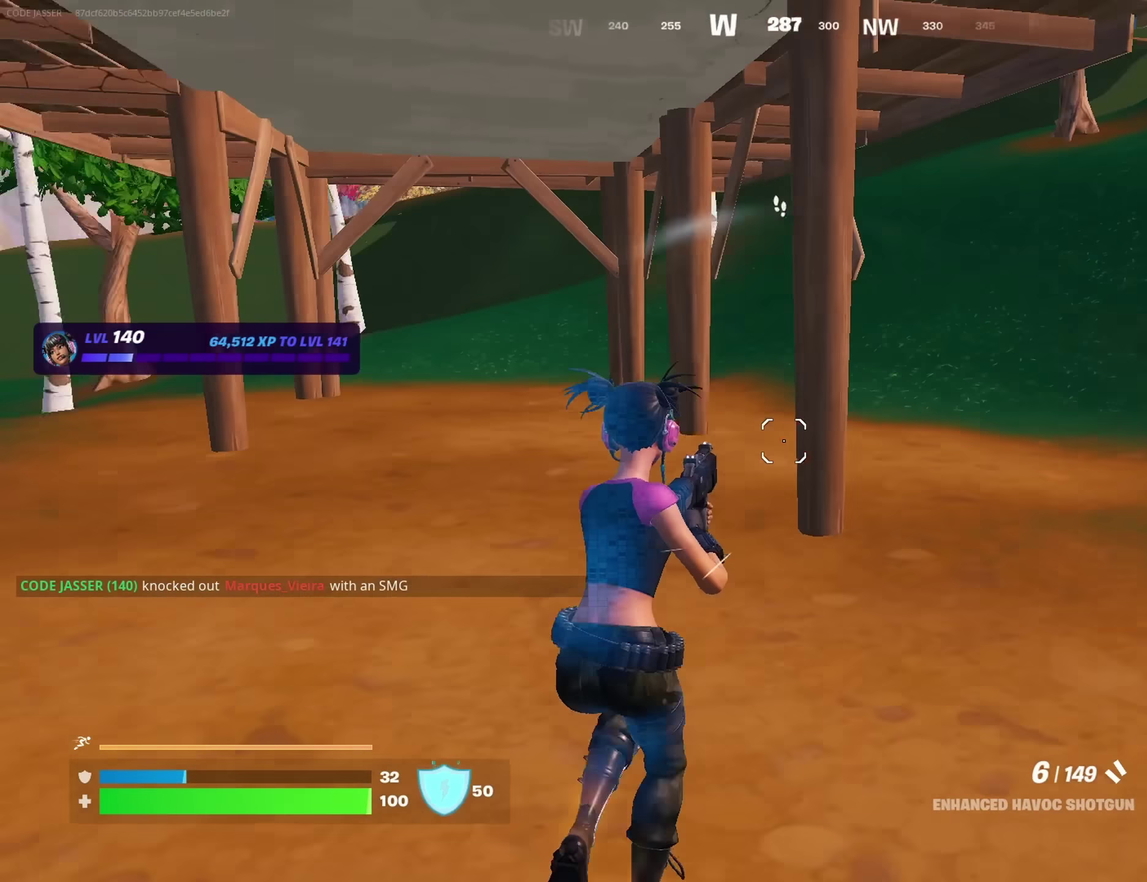
{"dt_ms": 600, "buttons": [], "left_stick": "up-left", "right_stick": "left", "events": [[66, "right_stick", "center"], [300, "right_stick", "right"], [400, "right_stick", "center"], [550, "right_stick", "left"]]}
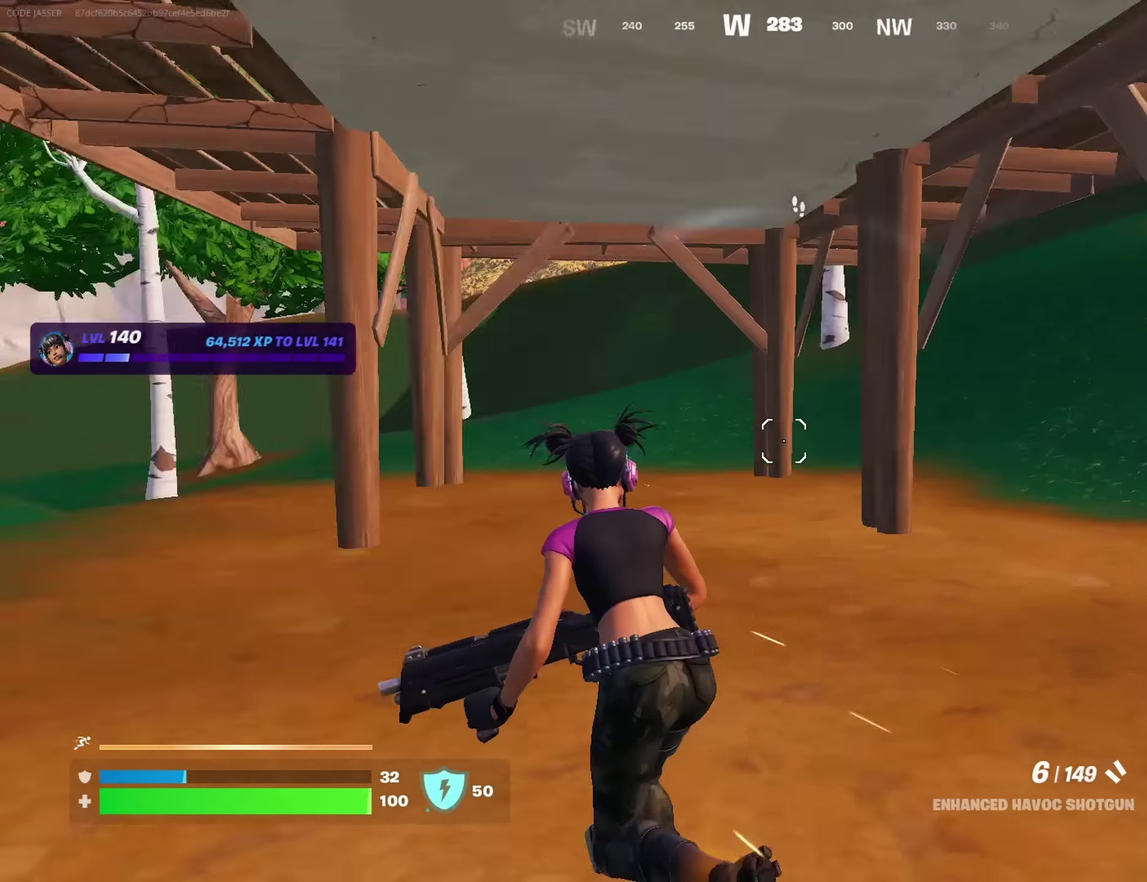
{"dt_ms": 400, "buttons": [], "left_stick": "up-left", "right_stick": "center"}